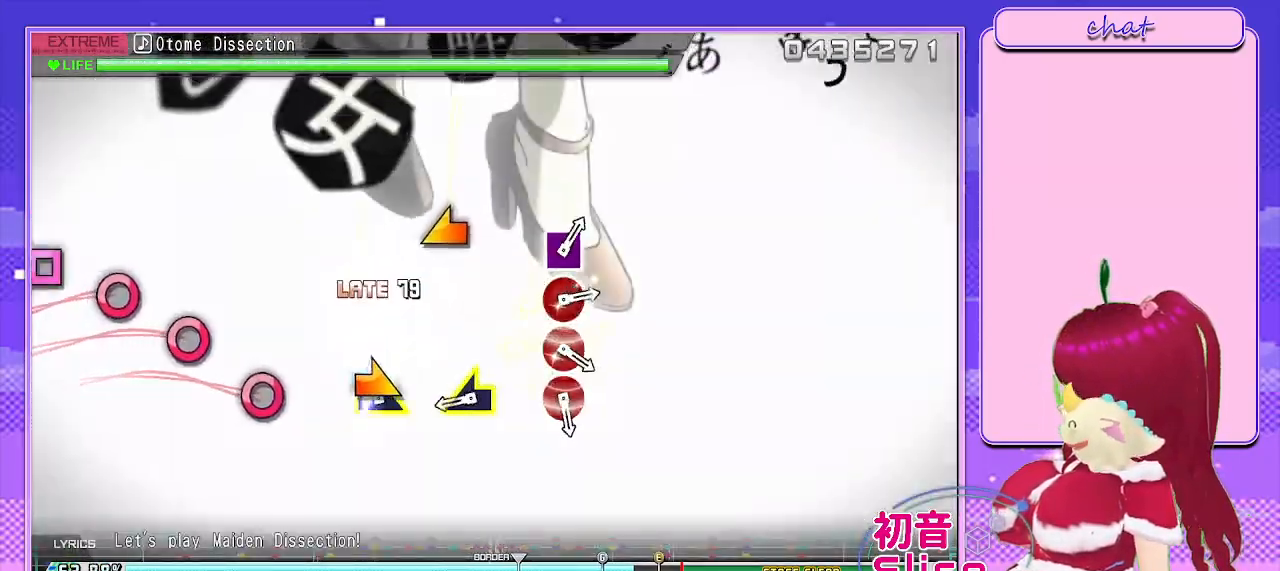
Gameplay with a controller (PlayStation layout); each line is a JSON object with the inputs held at the frame after it. "events" lists button and stick changes between this image and that frame as [ms after this image, input, new state], when the widget could be followed in between.
{"buttons": ["L2"], "left_stick": "center", "right_stick": "center", "events": [[17, "TRIANGLE", "up"], [100, "left_stick", "right"], [267, "left_stick", "center"]]}
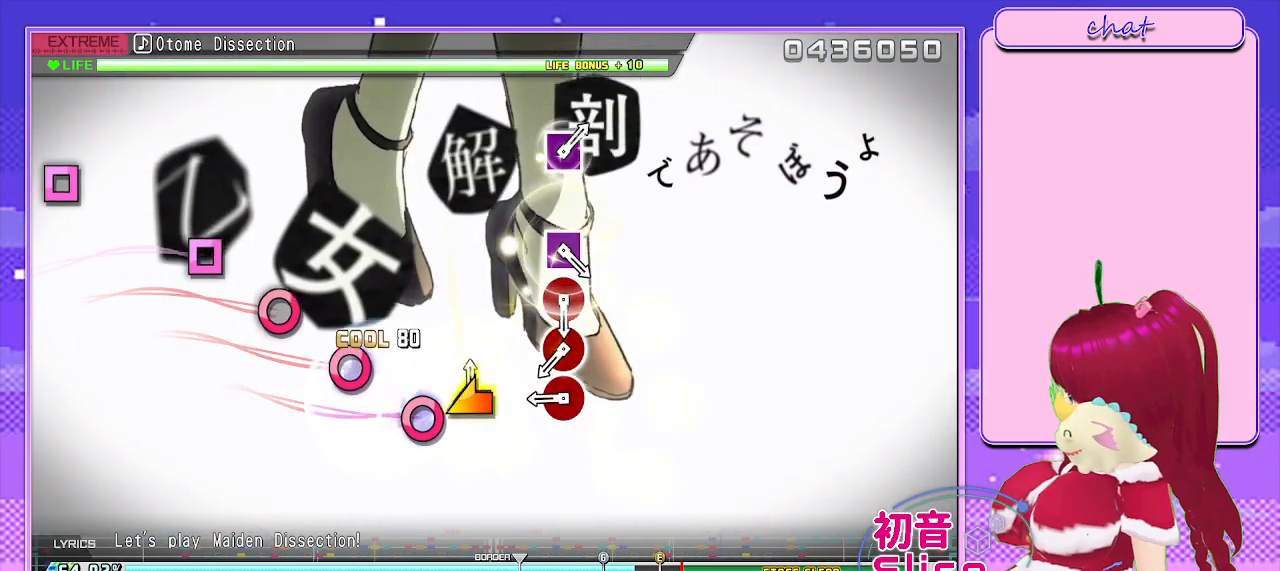
{"buttons": ["CIRCLE"], "left_stick": "center", "right_stick": "center", "events": [[33, "left_stick", "left"], [117, "L2", "up"], [217, "left_stick", "center"], [450, "CIRCLE", "down"]]}
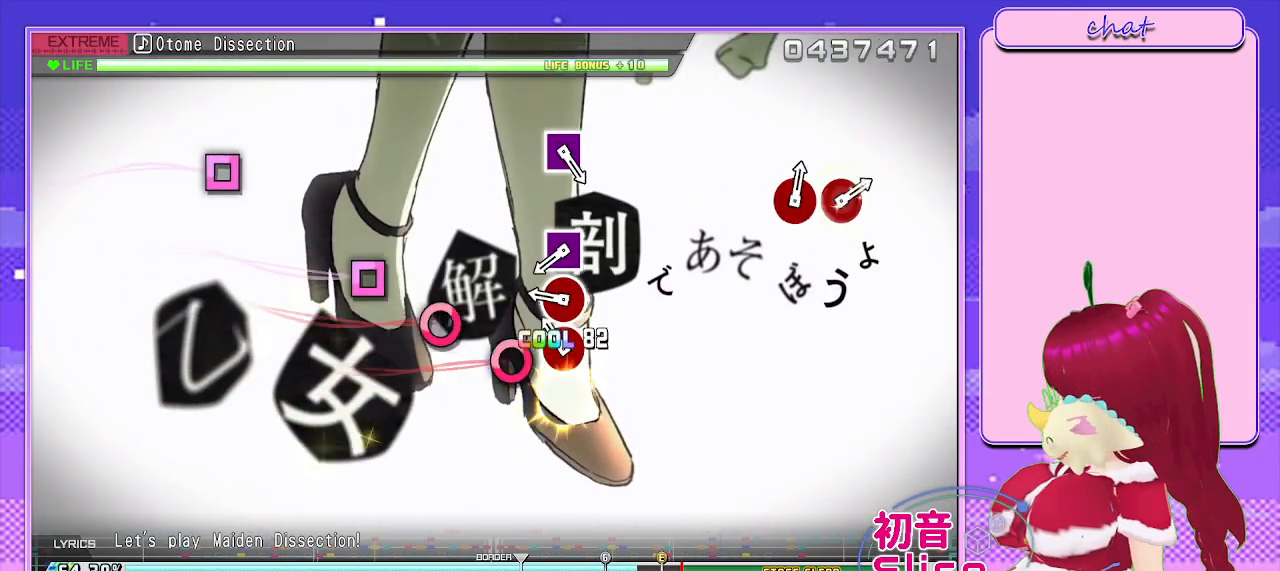
{"buttons": [], "left_stick": "center", "right_stick": "center", "events": [[50, "CIRCLE", "up"], [183, "CIRCLE", "down"], [283, "CIRCLE", "up"], [417, "CIRCLE", "down"], [483, "CIRCLE", "up"]]}
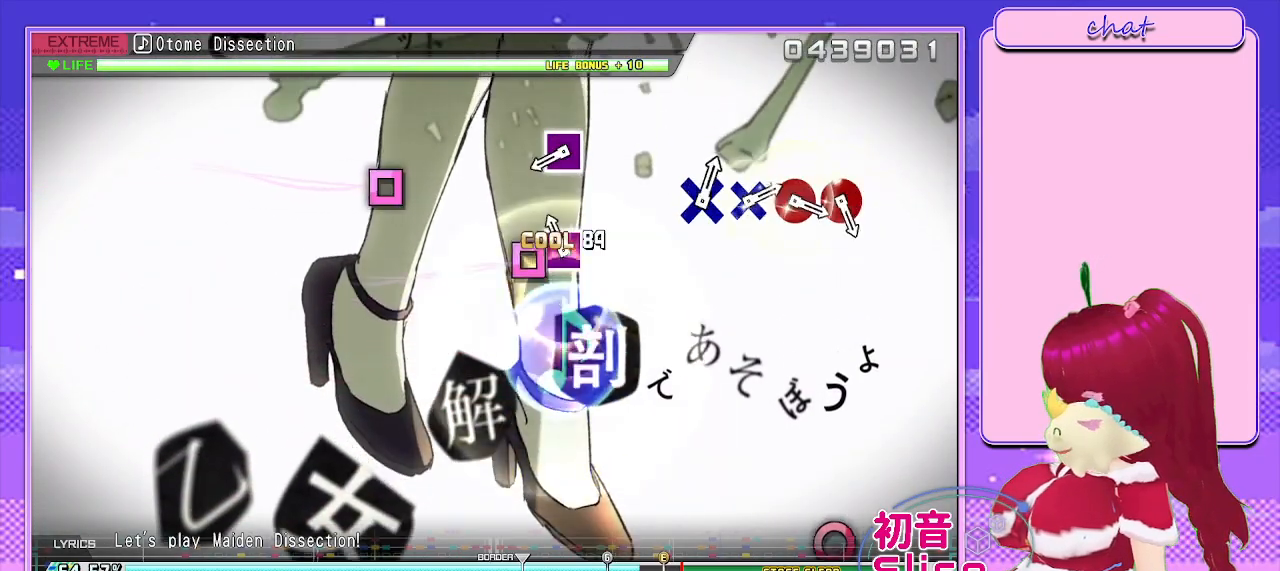
{"buttons": [], "left_stick": "center", "right_stick": "center", "events": [[150, "SQUARE", "down"], [267, "SQUARE", "up"]]}
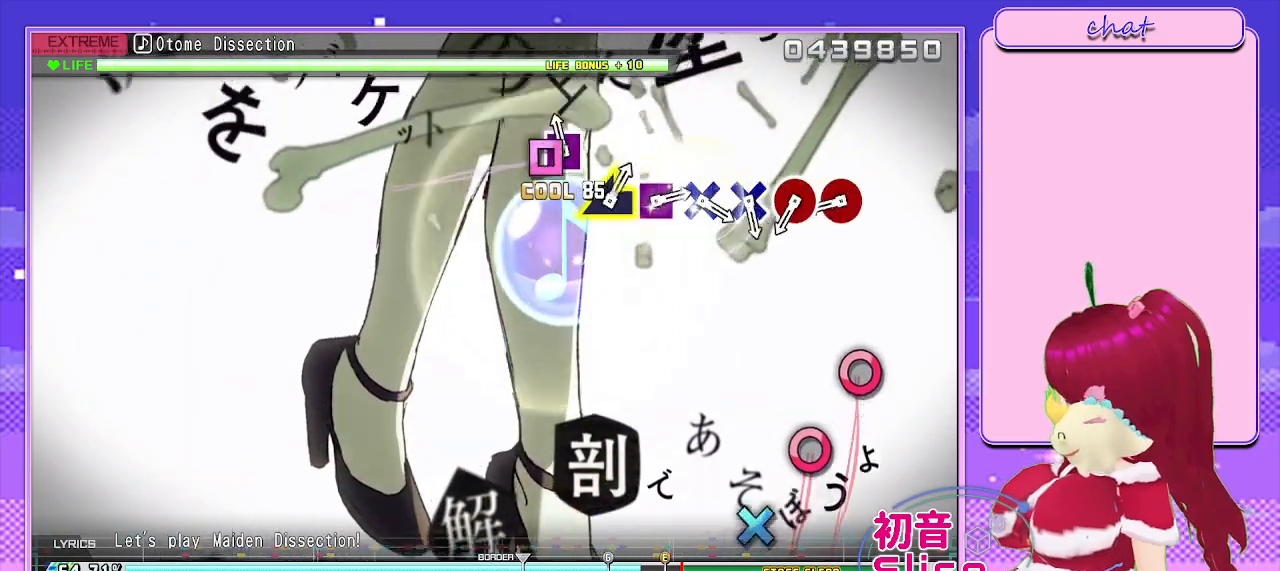
{"buttons": [], "left_stick": "center", "right_stick": "center", "events": [[67, "SQUARE", "down"], [200, "SQUARE", "up"]]}
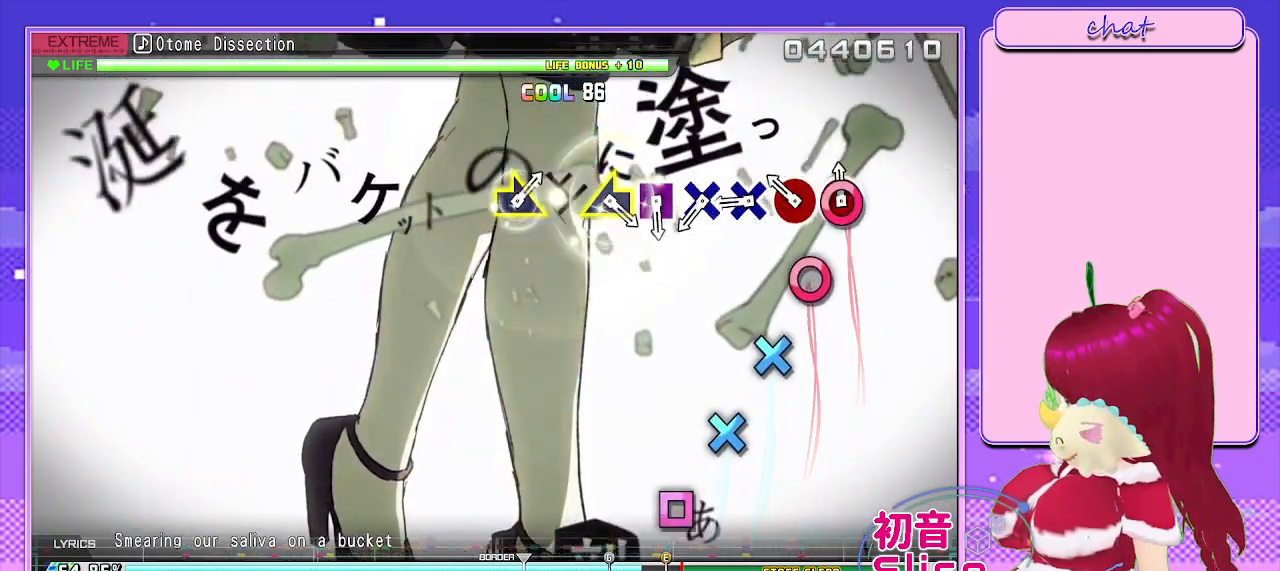
{"buttons": ["CROSS"], "left_stick": "center", "right_stick": "center", "events": [[50, "CIRCLE", "down"], [133, "CIRCLE", "up"], [267, "CIRCLE", "down"], [367, "CIRCLE", "up"], [483, "CROSS", "down"]]}
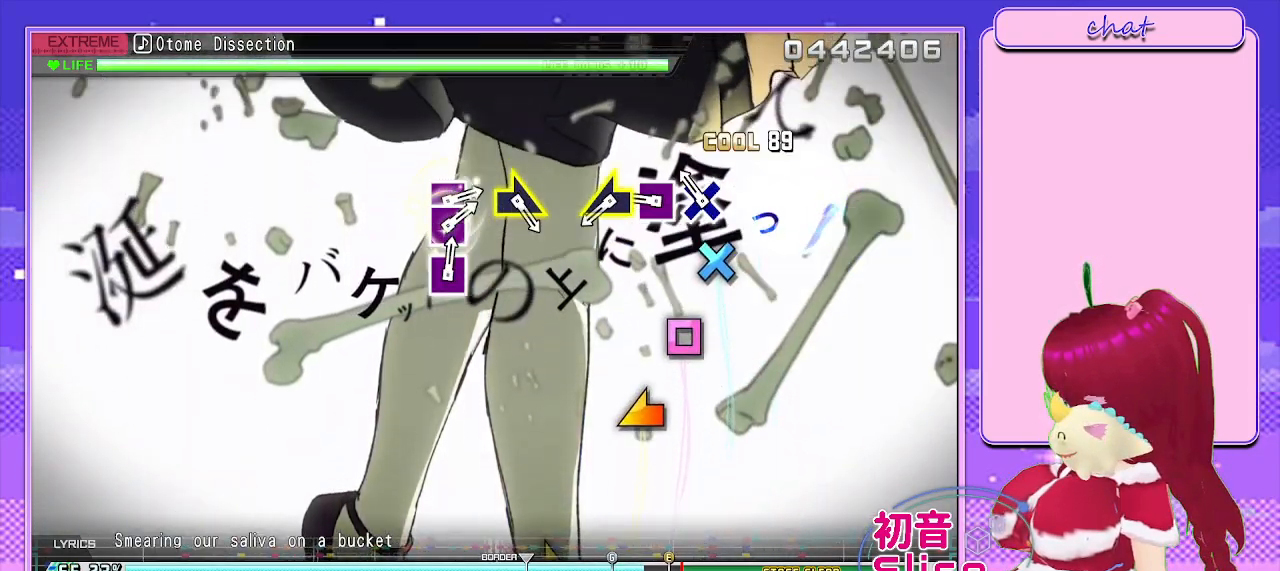
{"buttons": ["SQUARE"], "left_stick": "center", "right_stick": "center", "events": [[67, "CROSS", "up"], [183, "CROSS", "down"], [267, "CROSS", "up"], [433, "SQUARE", "down"]]}
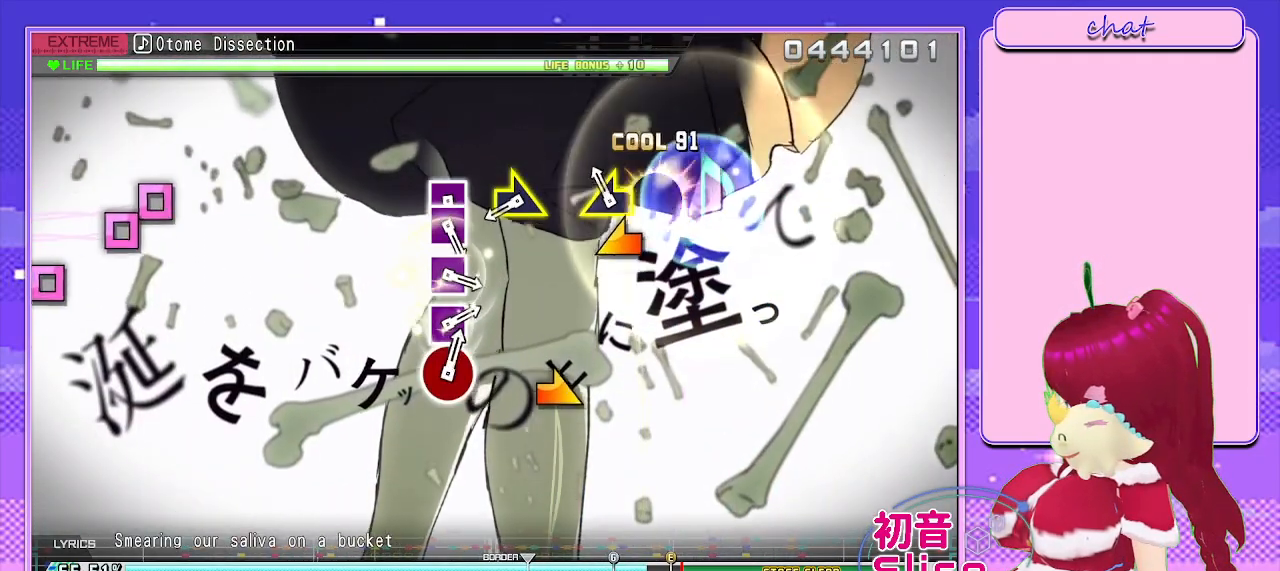
{"buttons": [], "left_stick": "center", "right_stick": "center", "events": [[50, "SQUARE", "up"], [200, "left_stick", "left"], [350, "left_stick", "center"]]}
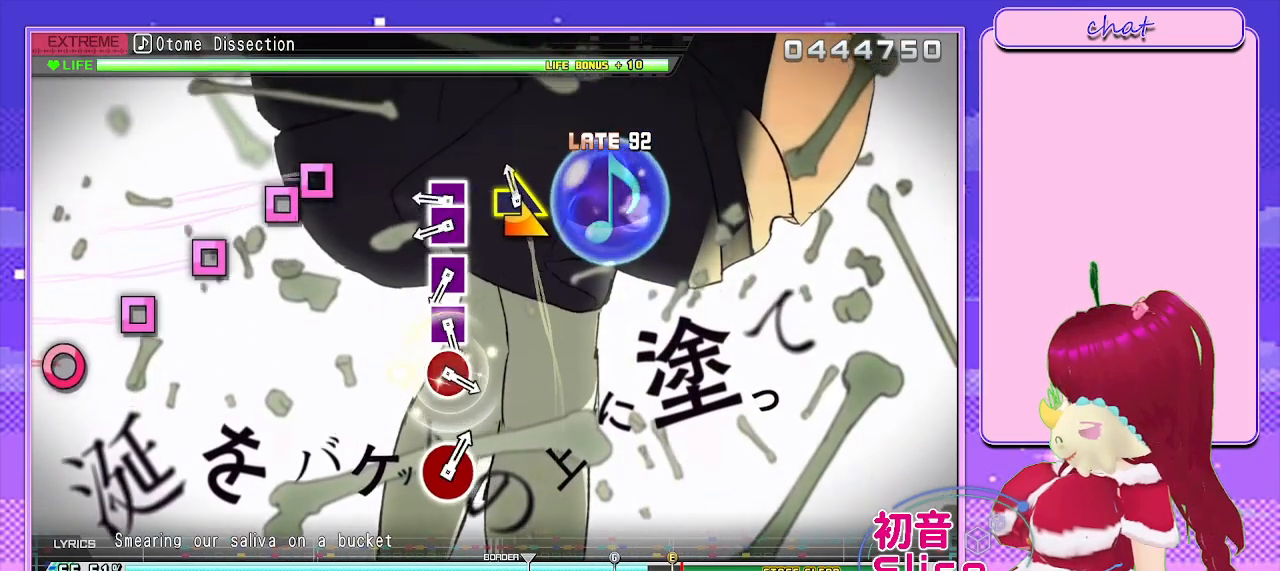
{"buttons": ["SQUARE"], "left_stick": "center", "right_stick": "center", "events": [[83, "left_stick", "right"], [200, "left_stick", "center"], [400, "SQUARE", "down"]]}
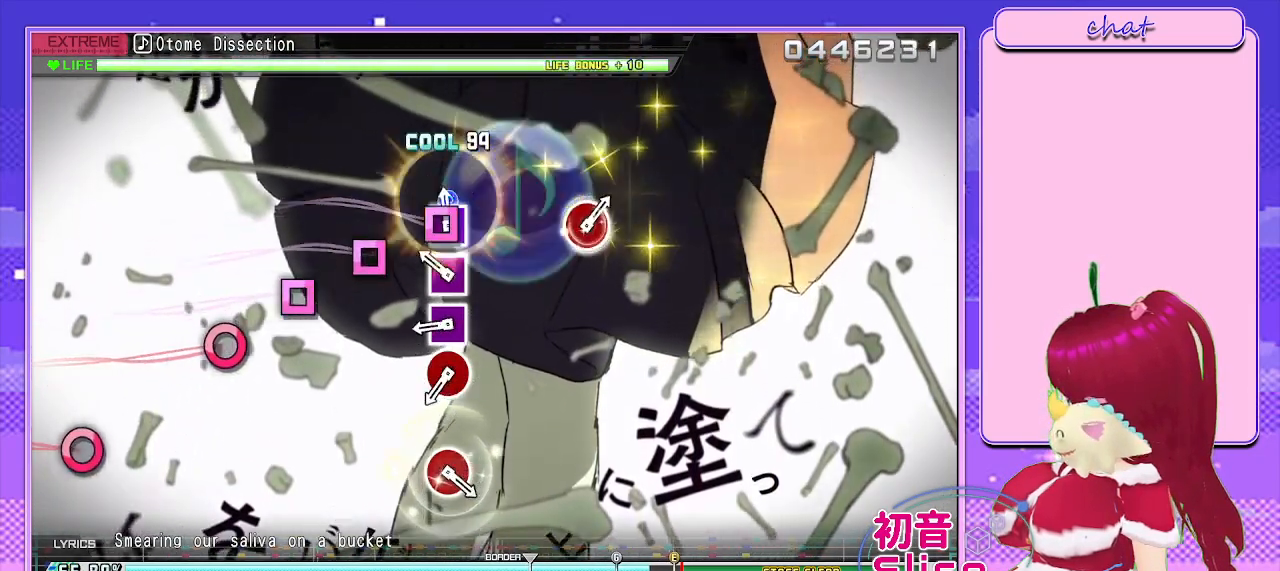
{"buttons": ["SQUARE"], "left_stick": "center", "right_stick": "center", "events": [[33, "DPAD_LEFT", "down"], [33, "SQUARE", "up"], [133, "DPAD_LEFT", "up"], [250, "SQUARE", "down"], [350, "SQUARE", "up"], [467, "SQUARE", "down"]]}
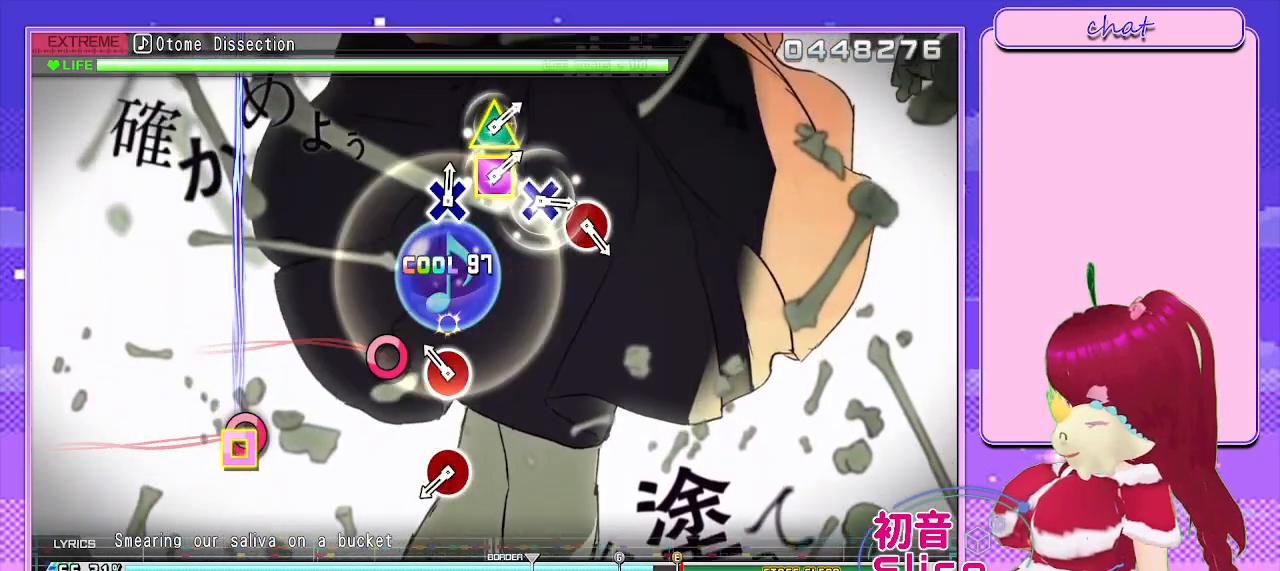
{"buttons": [], "left_stick": "center", "right_stick": "center", "events": [[67, "SQUARE", "up"], [167, "CIRCLE", "down"], [300, "CIRCLE", "up"]]}
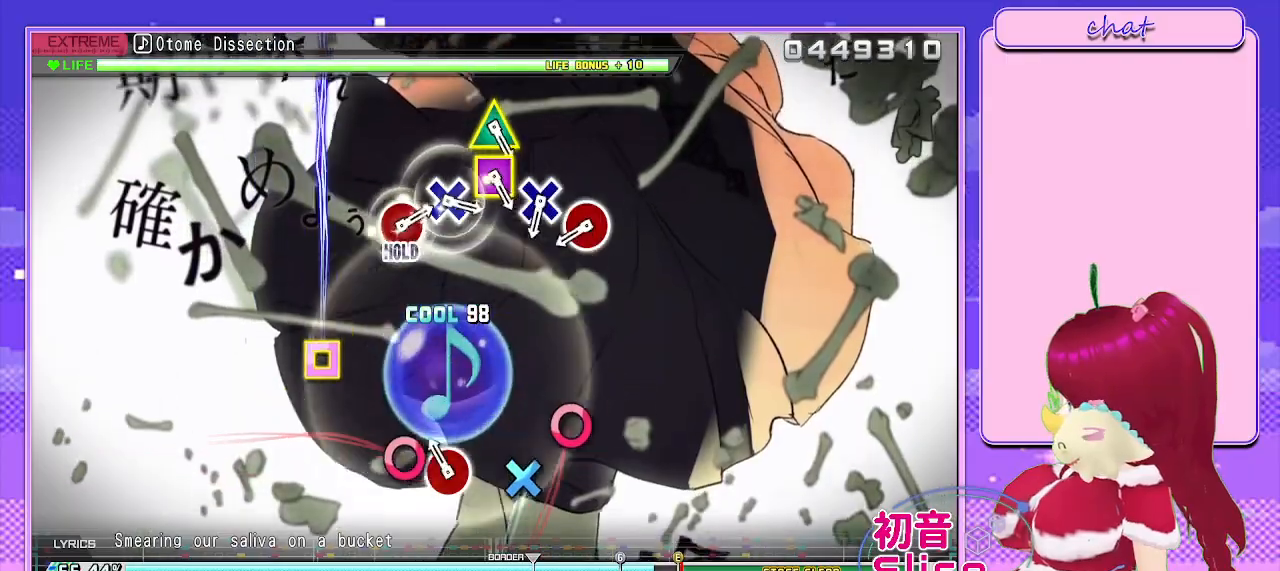
{"buttons": [], "left_stick": "center", "right_stick": "center", "events": [[117, "CIRCLE", "down"], [233, "CIRCLE", "up"]]}
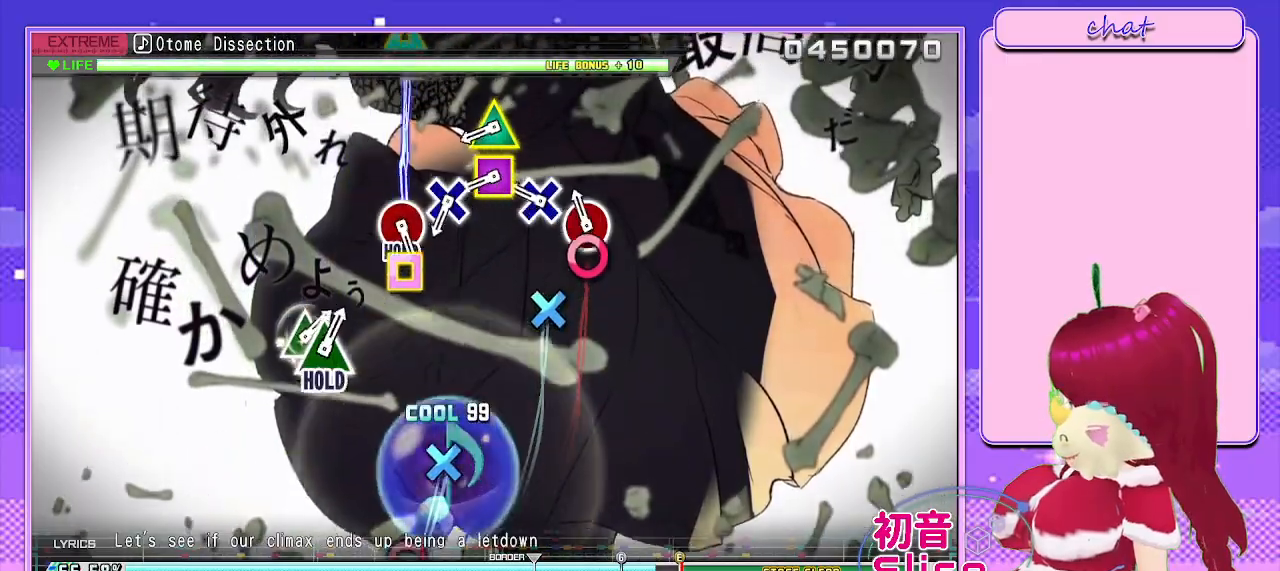
{"buttons": [], "left_stick": "center", "right_stick": "center", "events": [[83, "CIRCLE", "down"], [200, "CIRCLE", "up"], [333, "CROSS", "down"], [400, "CROSS", "up"]]}
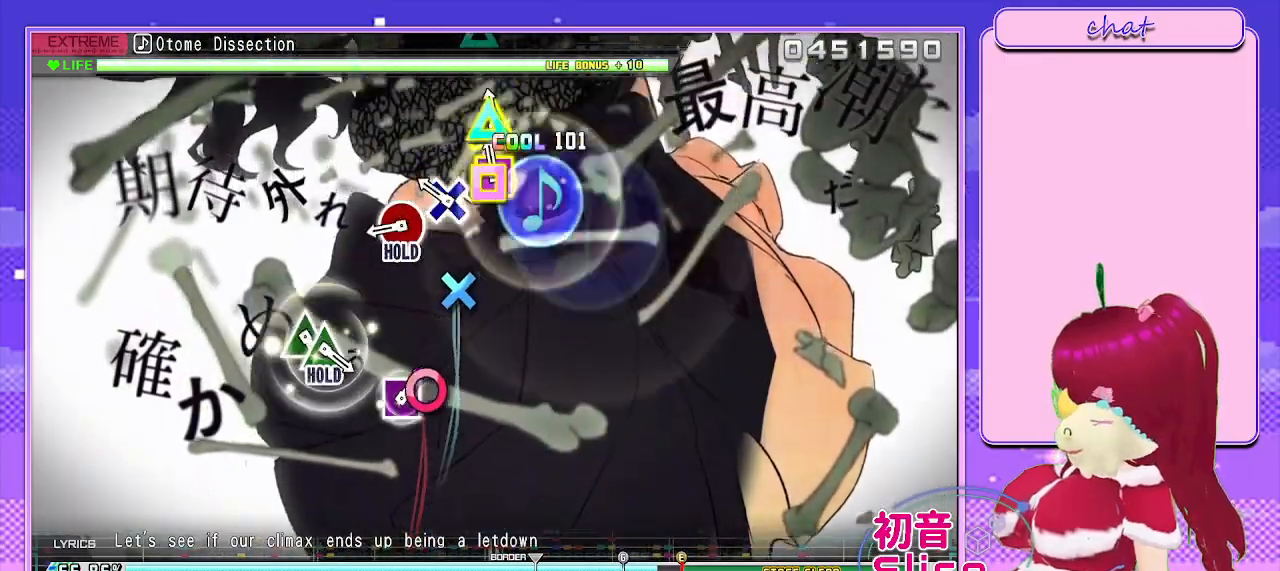
{"buttons": [], "left_stick": "center", "right_stick": "center", "events": [[17, "TRIANGLE", "down"], [50, "SQUARE", "down"], [150, "SQUARE", "up"], [167, "TRIANGLE", "up"], [267, "CROSS", "down"], [367, "CROSS", "up"]]}
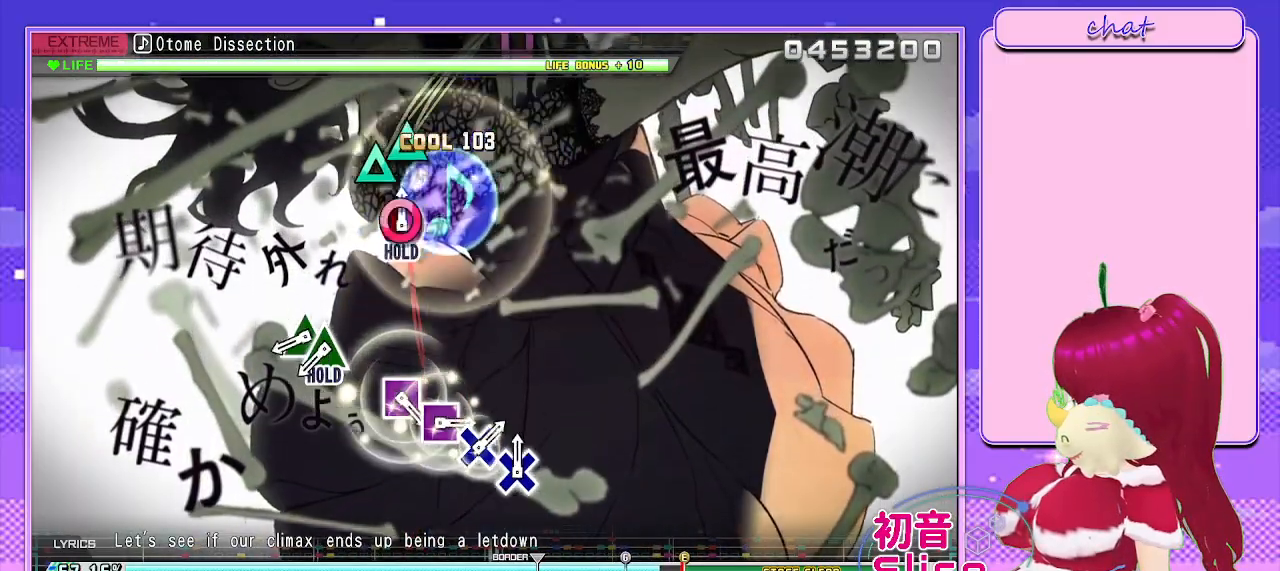
{"buttons": ["L2"], "left_stick": "center", "right_stick": "center", "events": [[33, "CIRCLE", "down"], [217, "L2", "down"], [317, "CIRCLE", "up"]]}
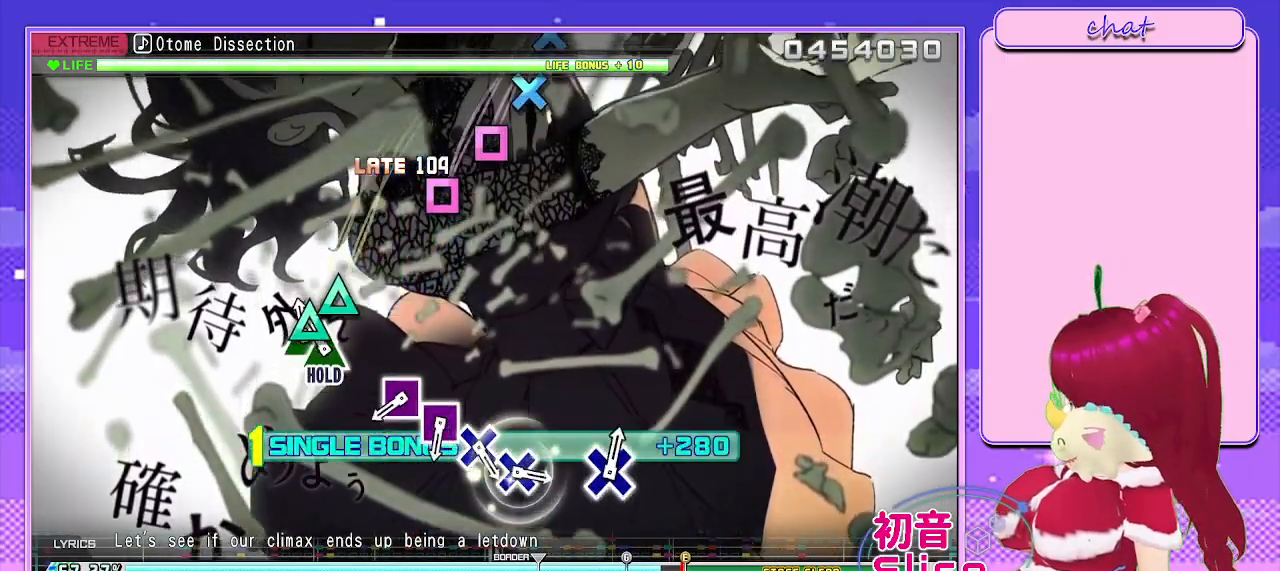
{"buttons": ["R2"], "left_stick": "center", "right_stick": "center", "events": [[50, "TRIANGLE", "down"], [167, "DPAD_UP", "down"], [267, "R2", "down"], [317, "DPAD_UP", "up"], [367, "TRIANGLE", "up"], [400, "L2", "up"]]}
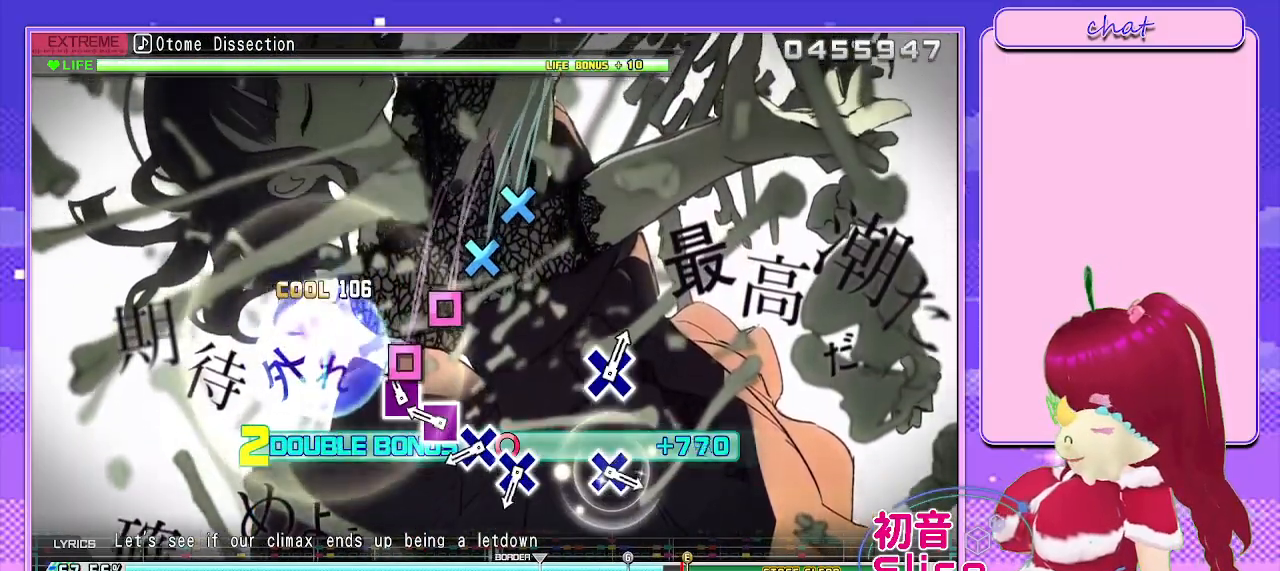
{"buttons": ["R2"], "left_stick": "center", "right_stick": "center", "events": [[100, "SQUARE", "down"], [200, "SQUARE", "up"], [317, "SQUARE", "down"], [433, "SQUARE", "up"]]}
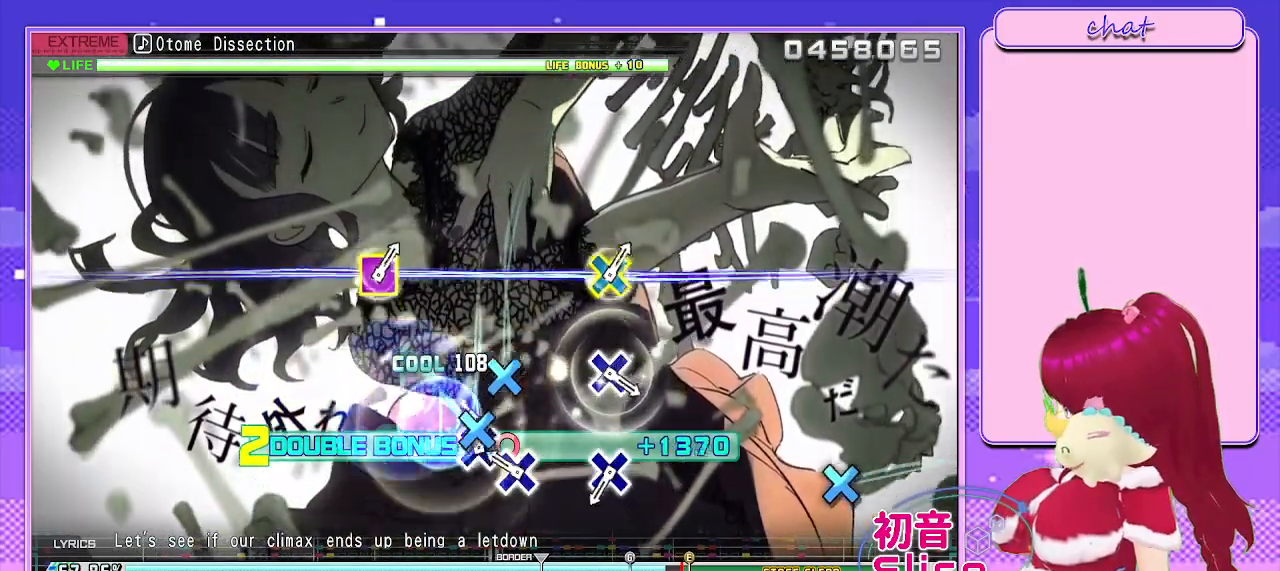
{"buttons": ["R2"], "left_stick": "center", "right_stick": "center", "events": [[50, "CROSS", "down"], [150, "CROSS", "up"], [300, "CROSS", "down"], [383, "CROSS", "up"]]}
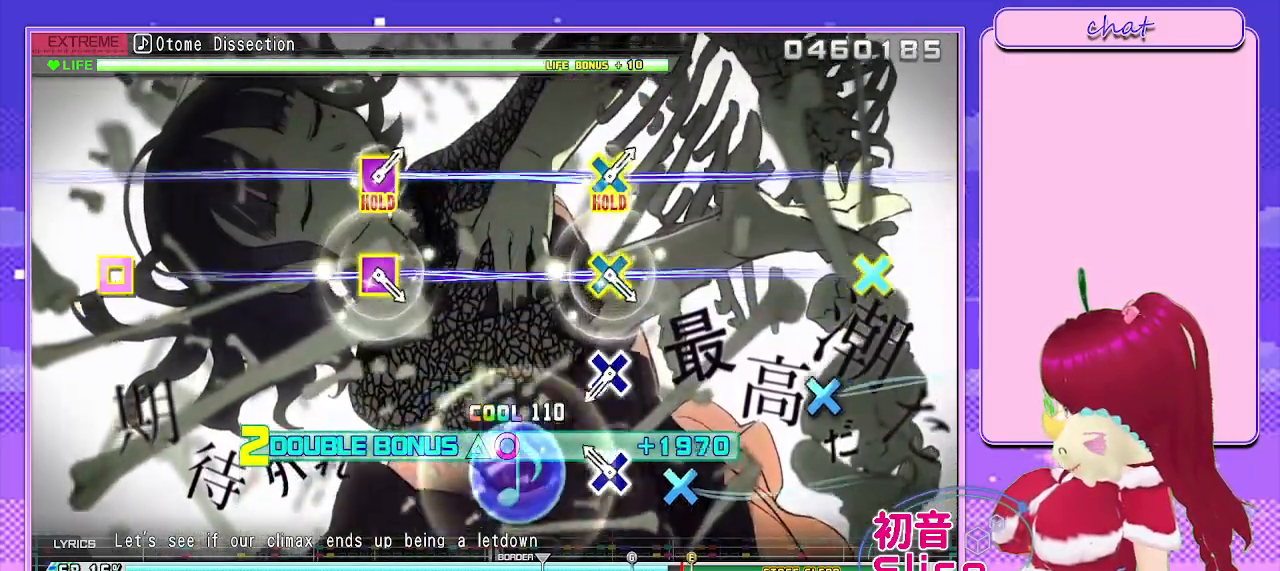
{"buttons": ["R2"], "left_stick": "center", "right_stick": "center", "events": [[250, "CROSS", "down"], [367, "CROSS", "up"]]}
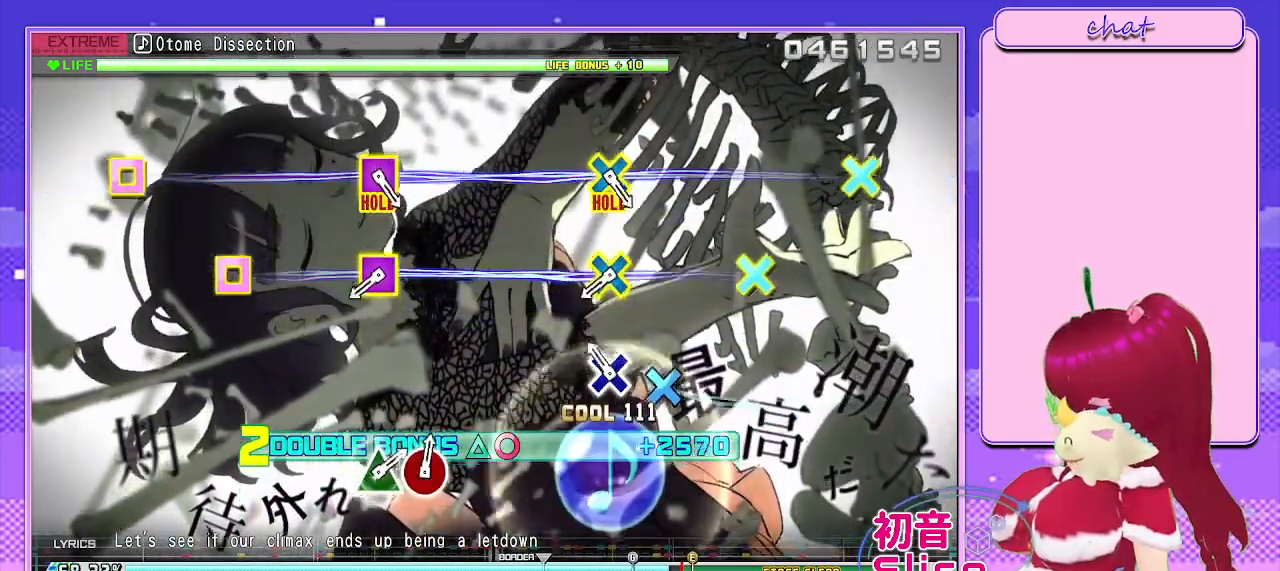
{"buttons": ["R2"], "left_stick": "center", "right_stick": "center", "events": [[183, "CROSS", "down"], [300, "CROSS", "up"]]}
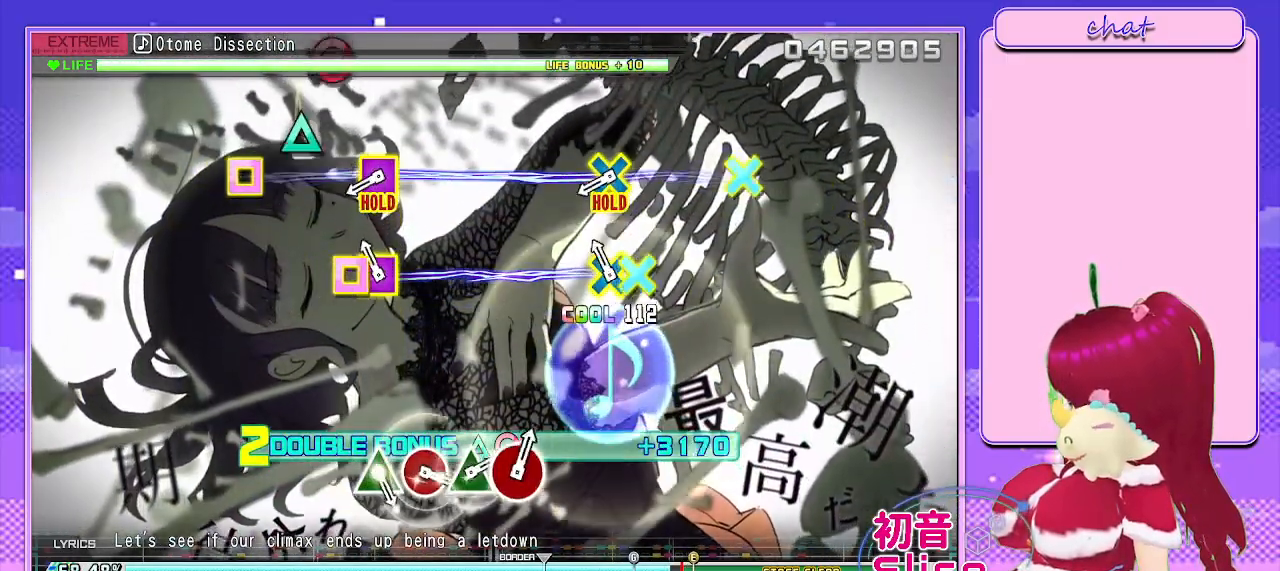
{"buttons": [], "left_stick": "center", "right_stick": "center", "events": [[133, "CROSS", "down"], [133, "SQUARE", "down"], [300, "CROSS", "up"], [300, "SQUARE", "up"], [383, "R2", "up"]]}
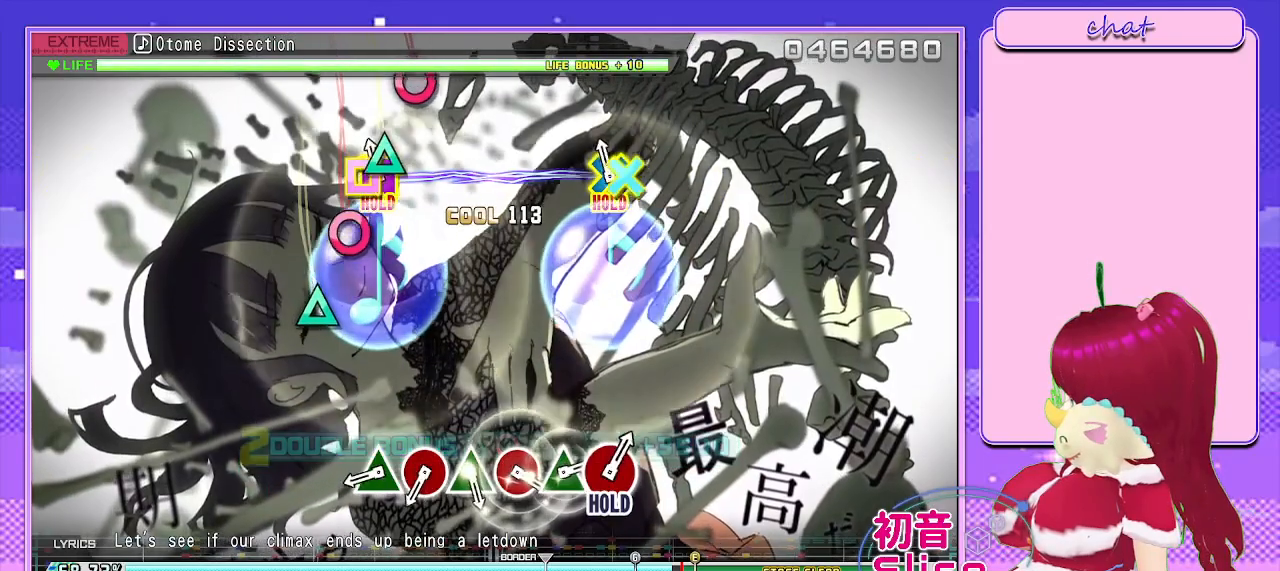
{"buttons": ["L2"], "left_stick": "center", "right_stick": "center", "events": [[67, "CROSS", "down"], [67, "SQUARE", "down"], [150, "L2", "down"], [267, "CROSS", "up"], [267, "SQUARE", "up"]]}
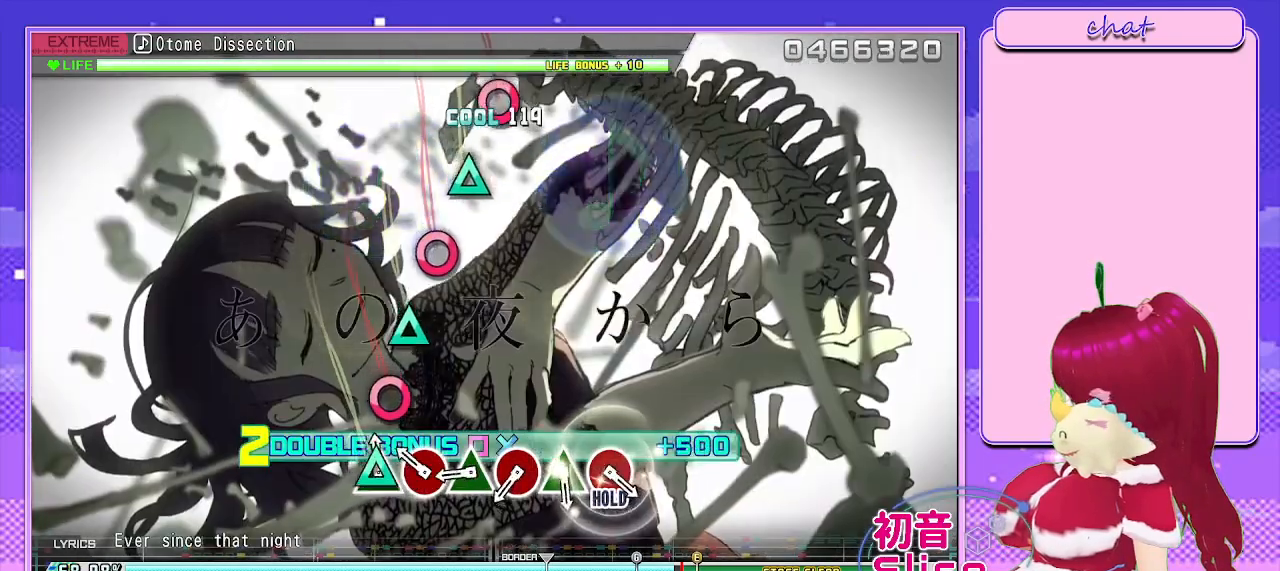
{"buttons": ["TRIANGLE", "L2"], "left_stick": "center", "right_stick": "center", "events": [[33, "TRIANGLE", "down"], [133, "TRIANGLE", "up"], [233, "CIRCLE", "down"], [333, "CIRCLE", "up"], [467, "TRIANGLE", "down"]]}
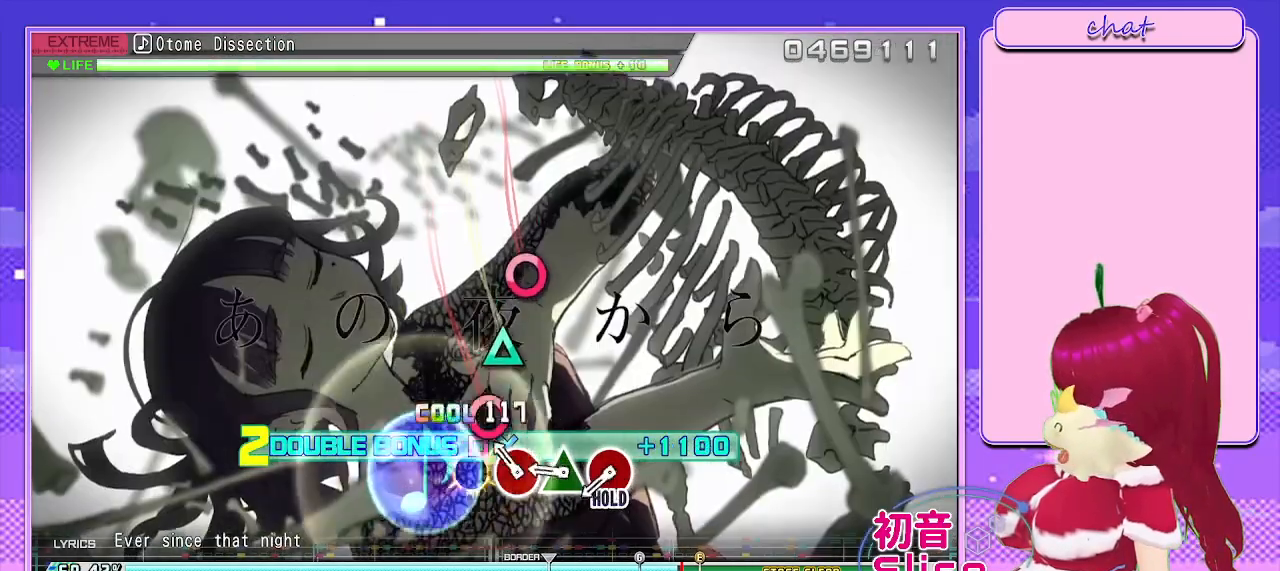
{"buttons": ["TRIANGLE", "L2"], "left_stick": "center", "right_stick": "center", "events": [[67, "TRIANGLE", "up"], [200, "CIRCLE", "down"], [300, "CIRCLE", "up"], [433, "TRIANGLE", "down"]]}
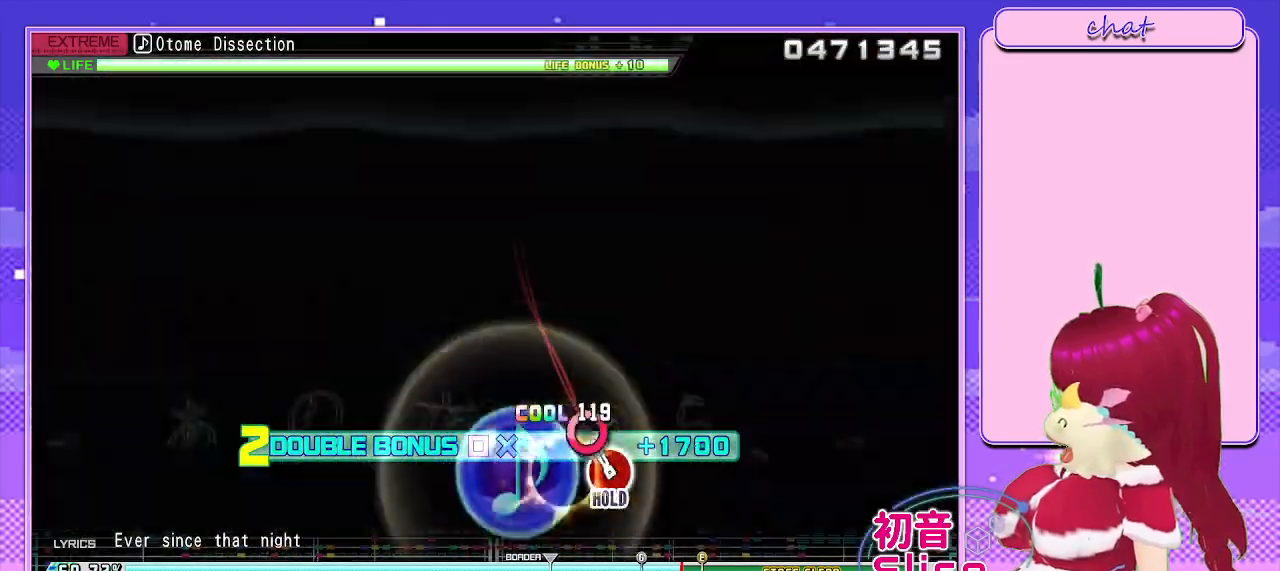
{"buttons": ["CIRCLE", "L2", "R2"], "left_stick": "center", "right_stick": "center", "events": [[33, "TRIANGLE", "up"], [150, "CIRCLE", "down"], [400, "R2", "down"]]}
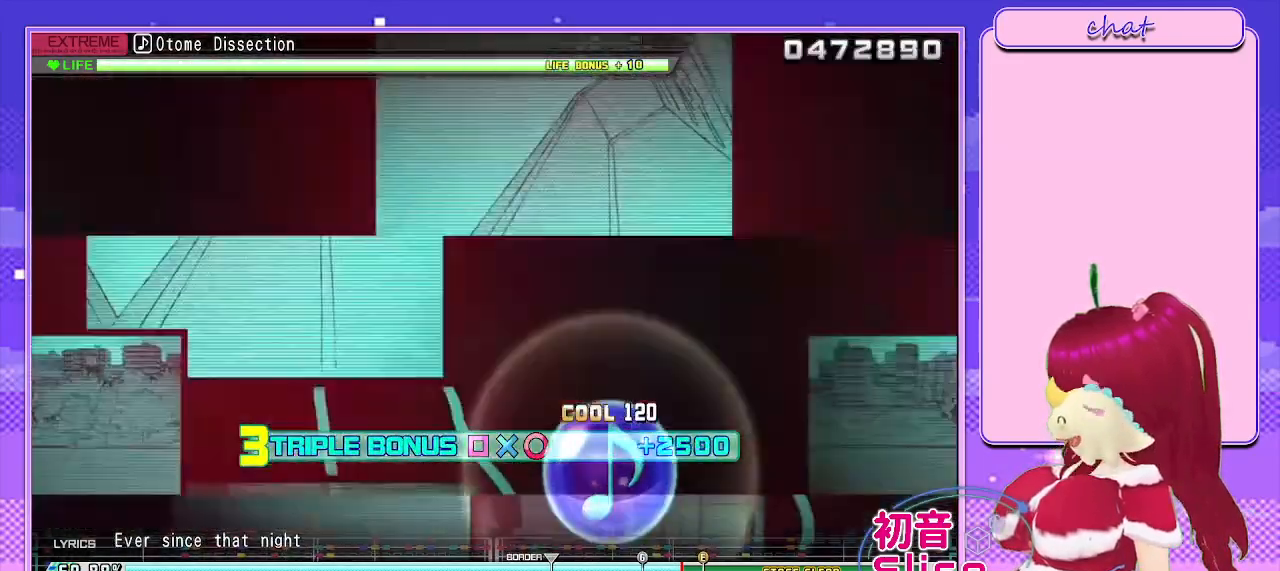
{"buttons": ["R2"], "left_stick": "center", "right_stick": "center", "events": [[33, "CIRCLE", "up"], [67, "L2", "up"]]}
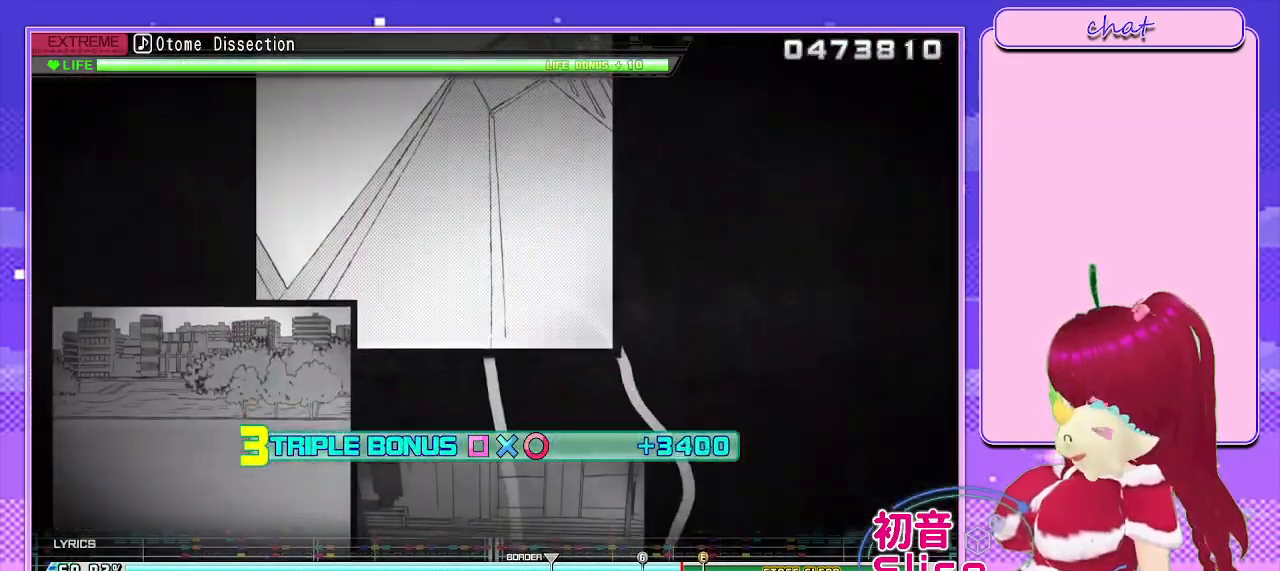
{"buttons": ["R2"], "left_stick": "center", "right_stick": "center", "events": []}
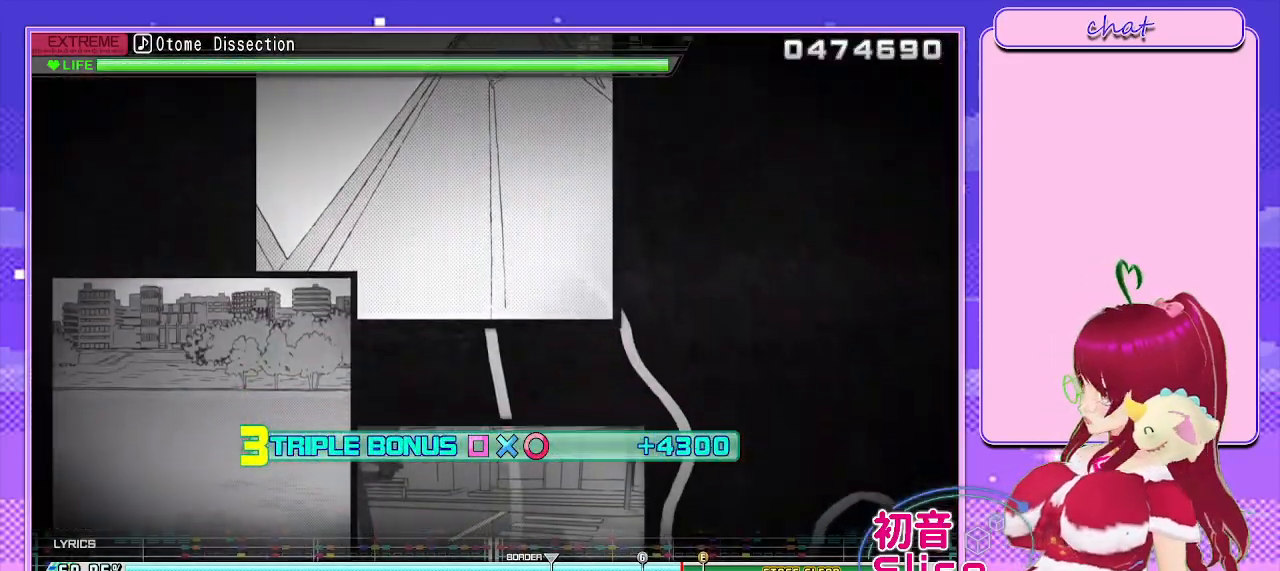
{"buttons": ["R2"], "left_stick": "center", "right_stick": "center", "events": []}
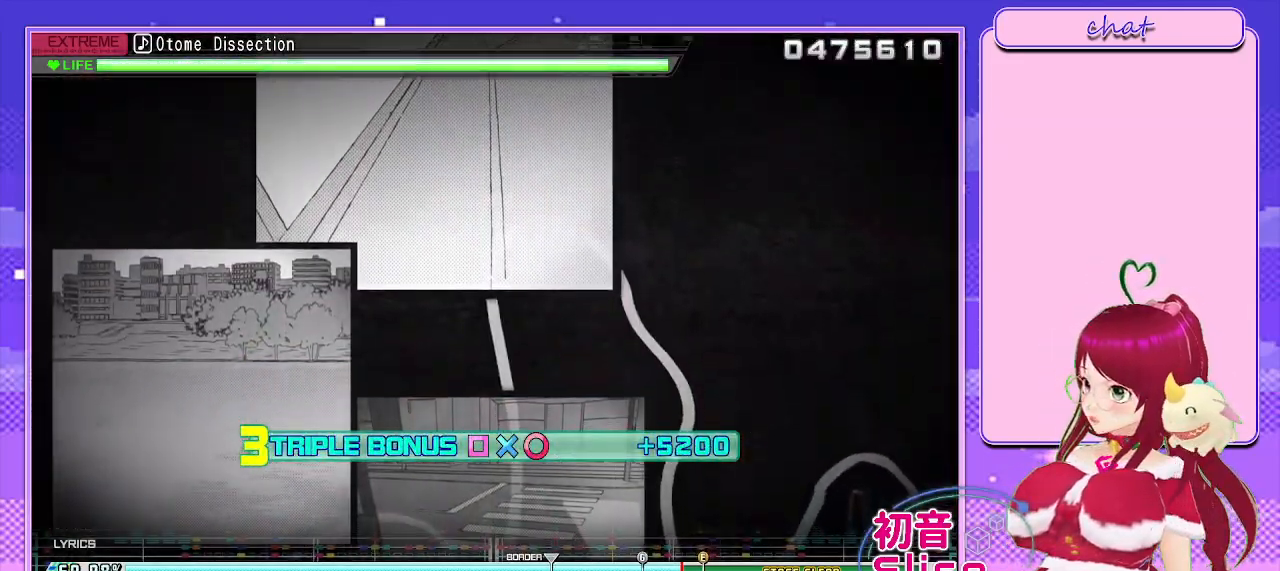
{"buttons": ["R2"], "left_stick": "center", "right_stick": "center", "events": []}
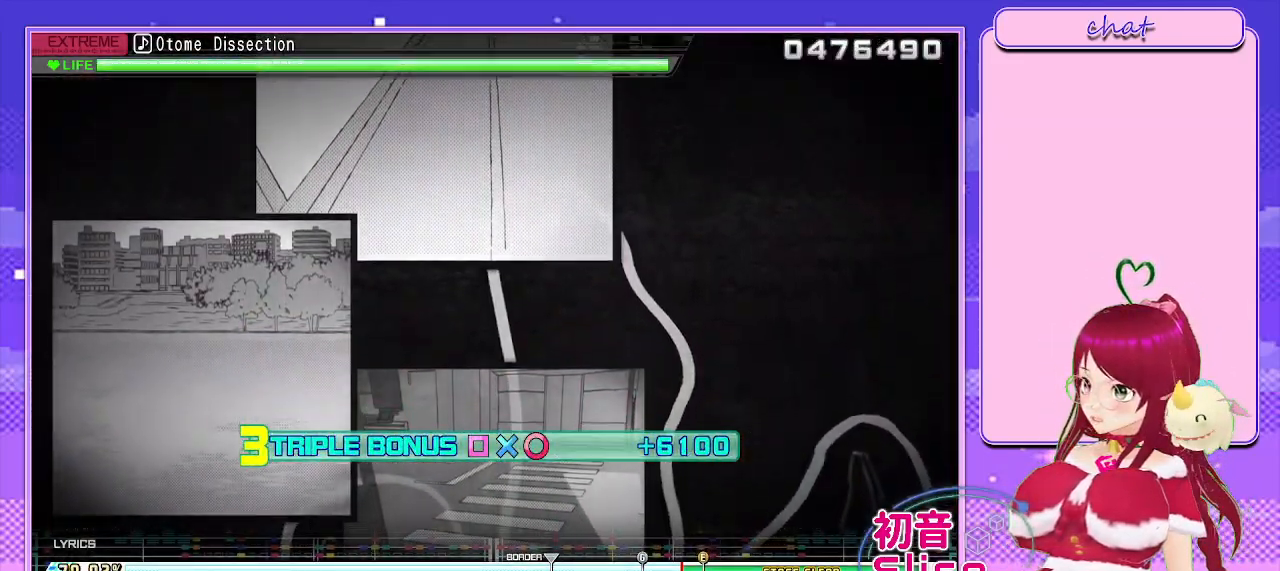
{"buttons": ["R2"], "left_stick": "center", "right_stick": "center", "events": []}
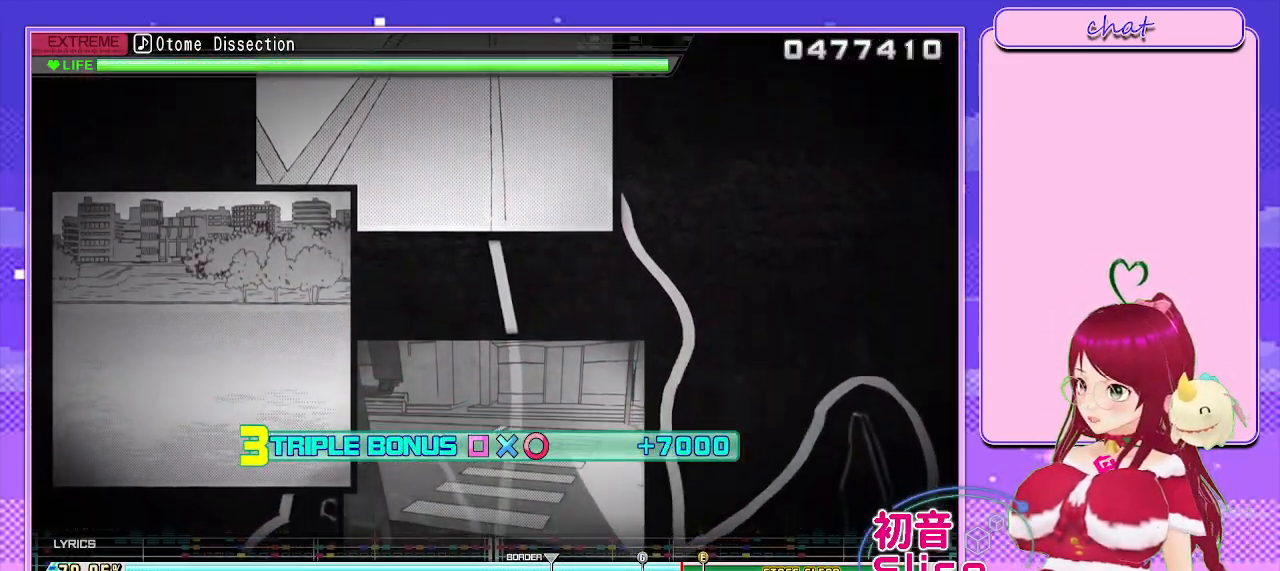
{"buttons": ["R2"], "left_stick": "center", "right_stick": "center", "events": []}